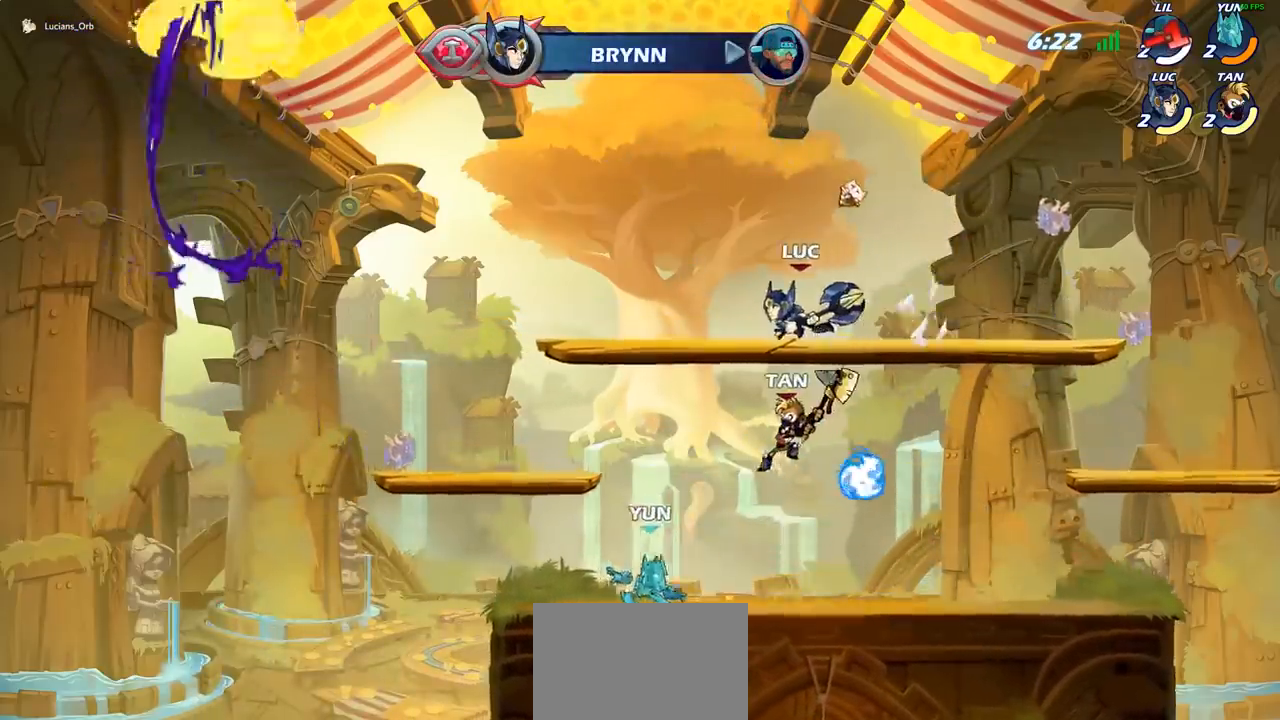
Gameplay with a controller (PlayStation layout); each line is a JSON object with the inputs held at the frame after it. "events" lists button and stick changes between this image and that frame as [ms after this image, input, new state], when the widget could be followed in between. Not read: L3 R3 right_stick.
{"buttons": [], "left_stick": "right", "events": [[83, "left_stick", "down-right"], [317, "left_stick", "down"], [500, "left_stick", "right"]]}
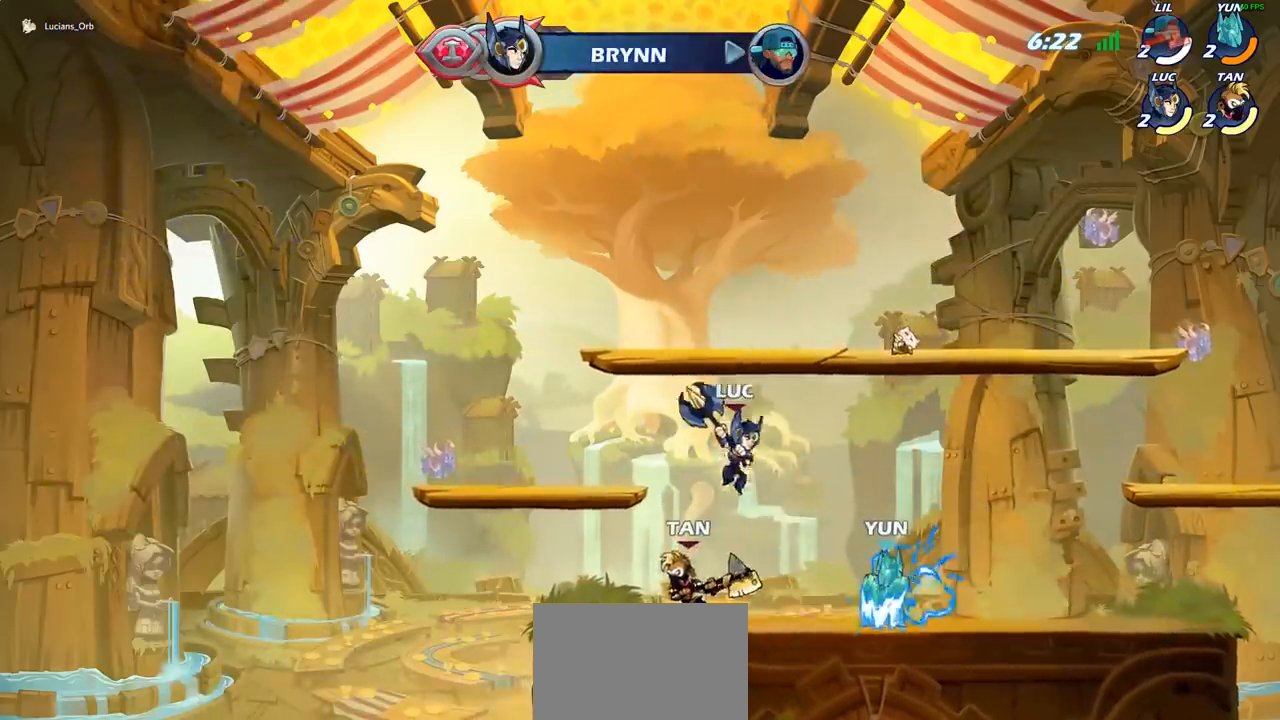
{"buttons": [], "left_stick": "right", "events": [[50, "SQUARE", "down"], [167, "SQUARE", "up"]]}
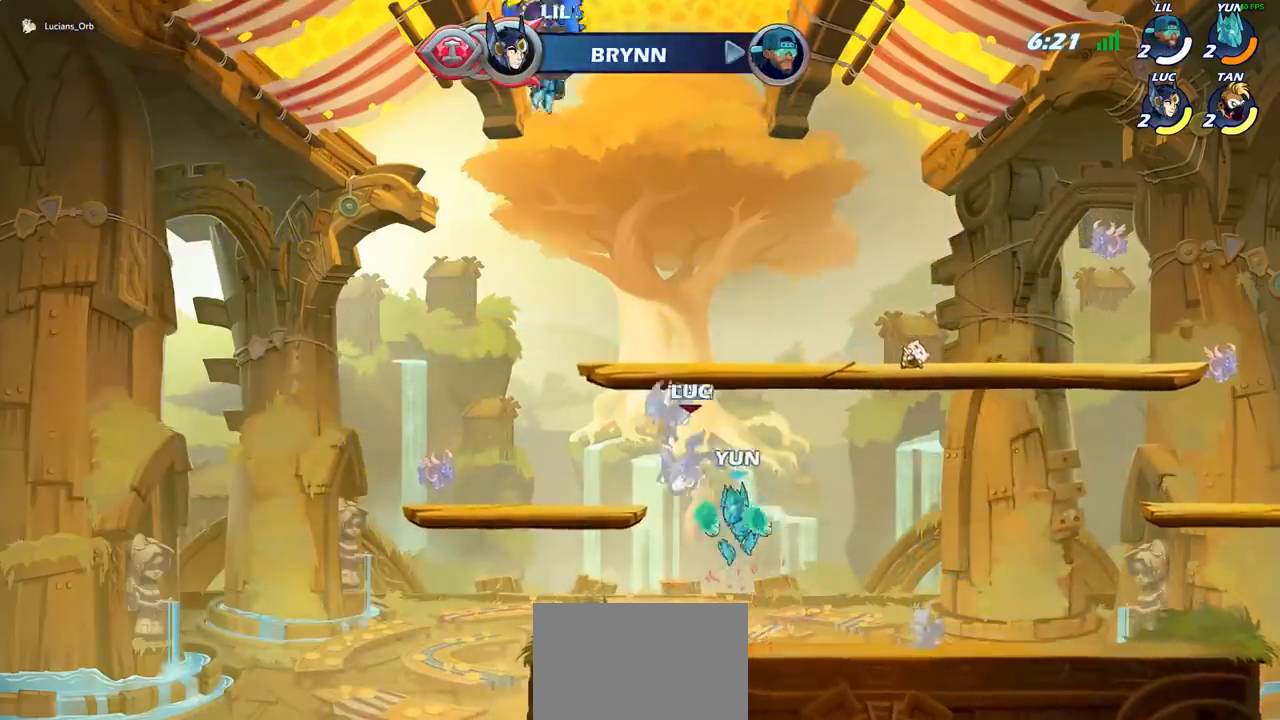
{"buttons": [], "left_stick": "down-left", "events": [[50, "CROSS", "down"], [50, "left_stick", "up-left"], [83, "R2", "down"], [167, "left_stick", "left"], [267, "CROSS", "up"], [350, "R2", "up"], [400, "left_stick", "down-left"]]}
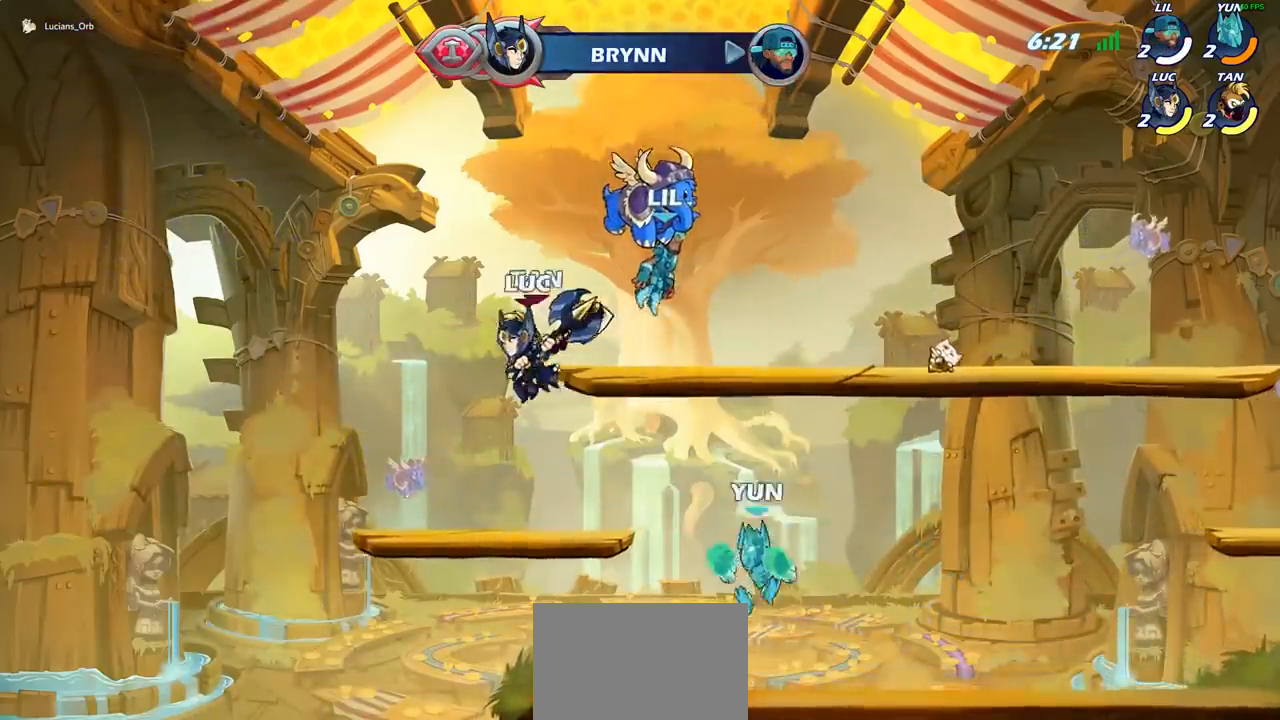
{"buttons": ["CROSS", "R2"], "left_stick": "up-right", "events": [[167, "left_stick", "up-left"], [300, "left_stick", "right"], [433, "R2", "down"], [467, "left_stick", "up-right"], [483, "CROSS", "down"]]}
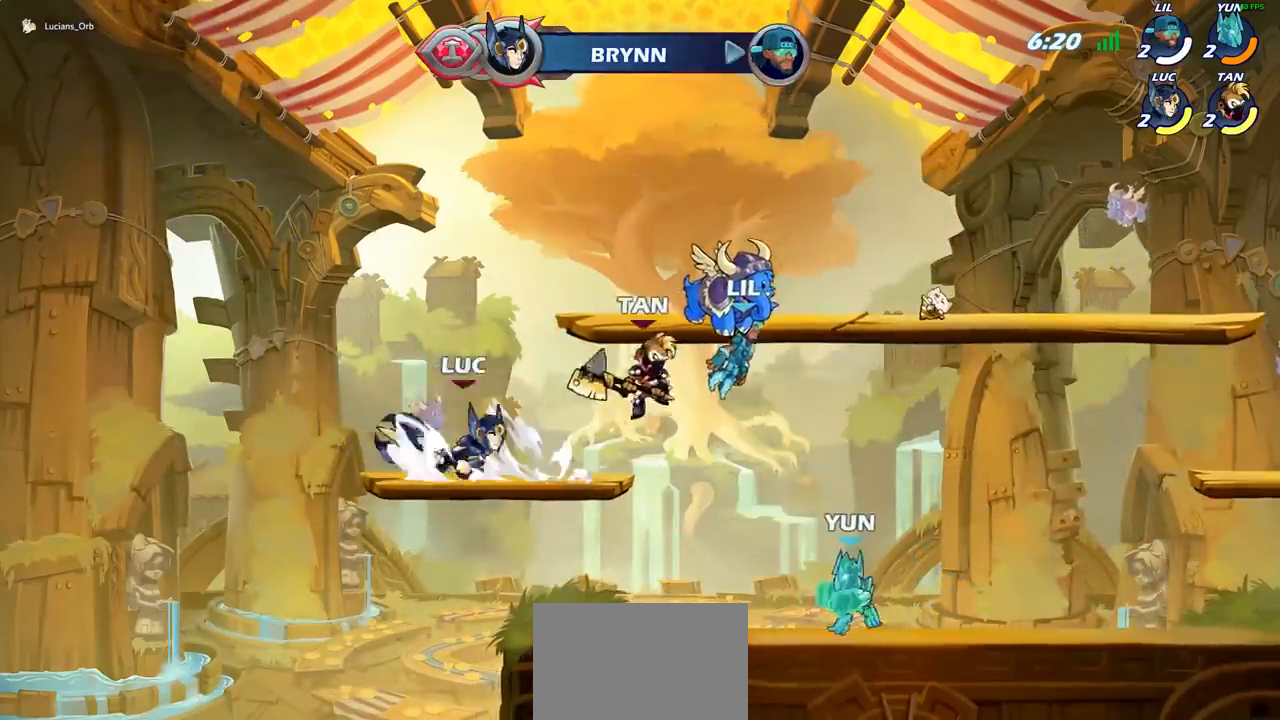
{"buttons": [], "left_stick": "down-left", "events": [[150, "CROSS", "up"], [150, "R2", "up"], [367, "left_stick", "down"], [400, "SQUARE", "down"], [417, "left_stick", "down-left"], [467, "SQUARE", "up"]]}
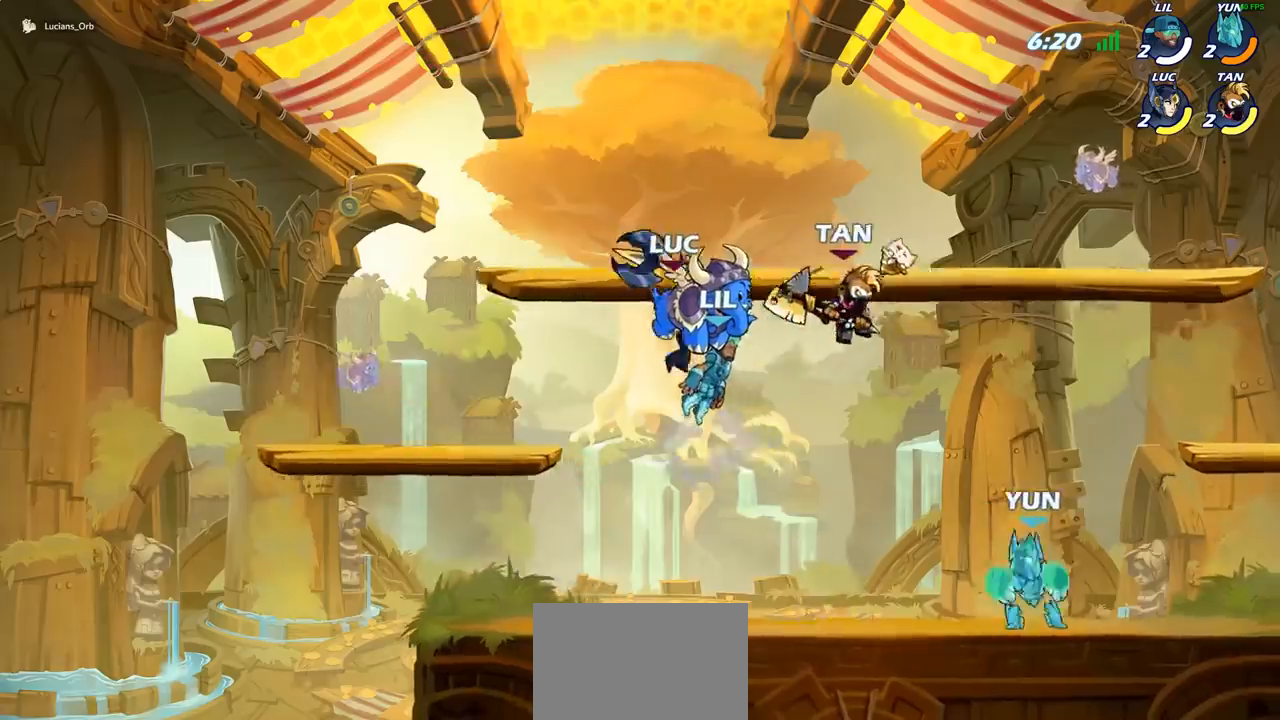
{"buttons": [], "left_stick": "left", "events": [[33, "left_stick", "left"]]}
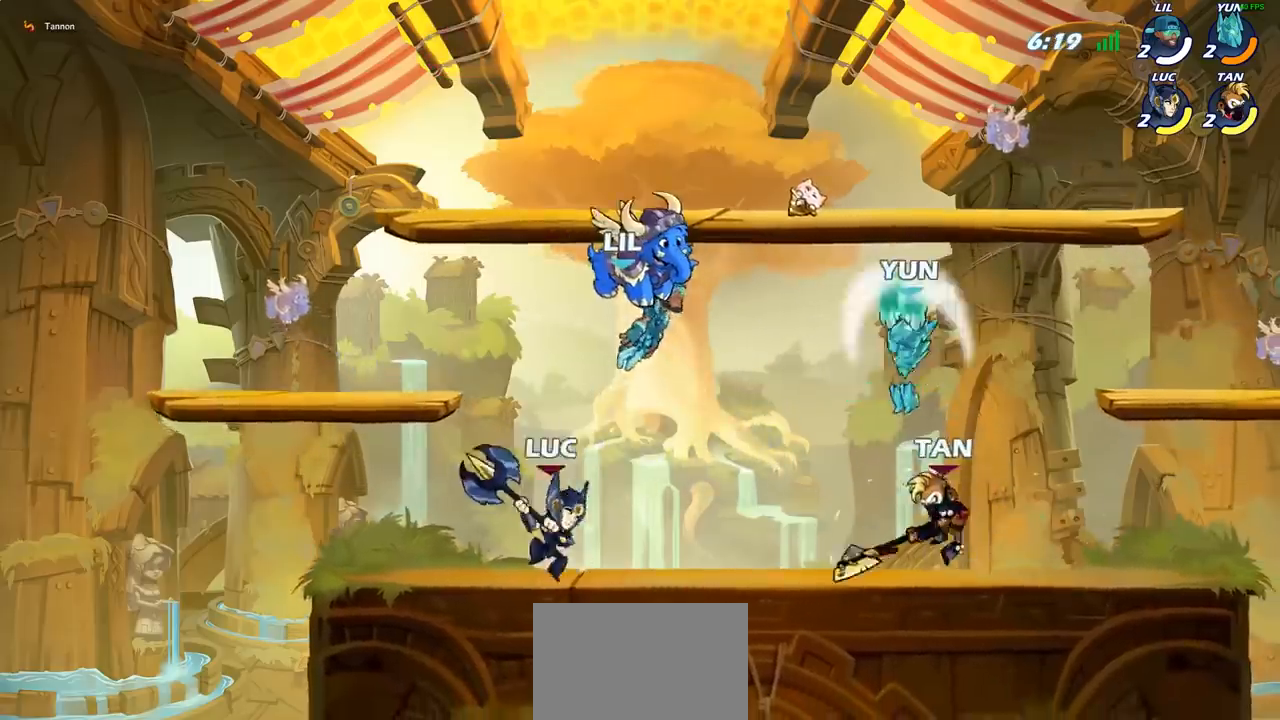
{"buttons": ["R2"], "left_stick": "right", "events": [[50, "left_stick", "up-left"], [233, "left_stick", "right"], [433, "R2", "down"]]}
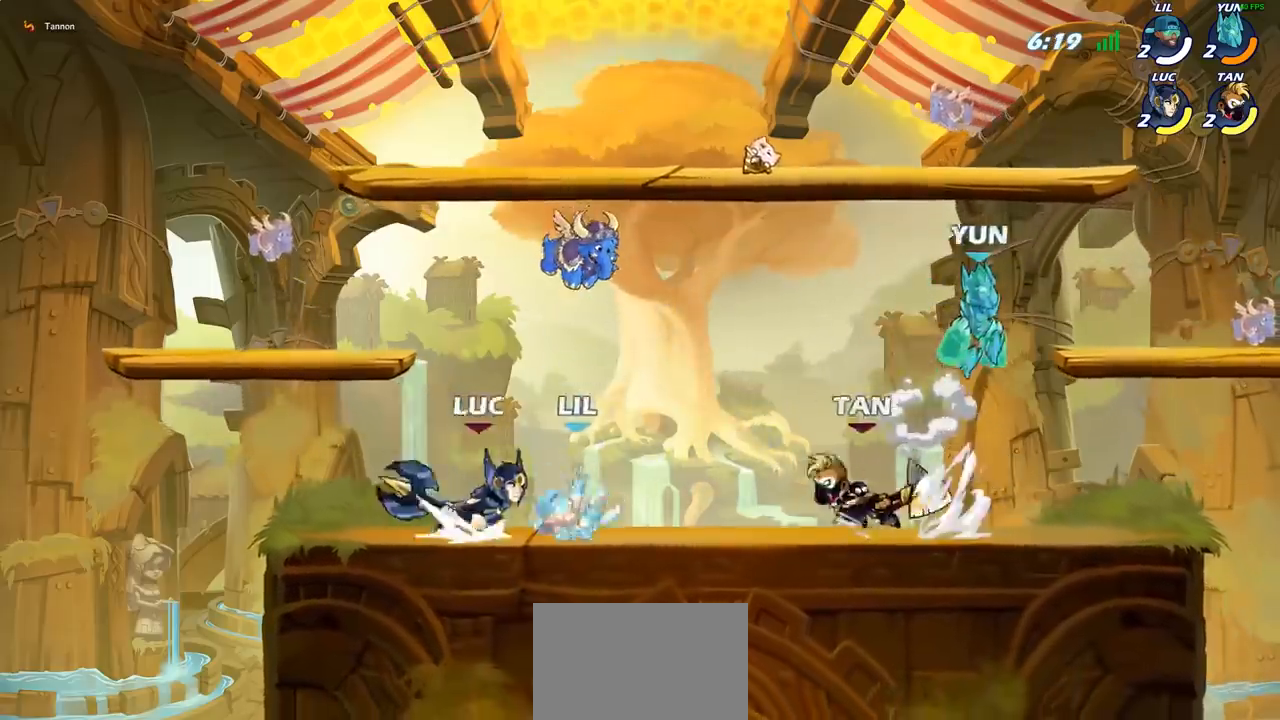
{"buttons": [], "left_stick": "right", "events": [[117, "R2", "up"], [183, "CROSS", "down"], [183, "left_stick", "up-right"], [317, "CROSS", "up"], [333, "SQUARE", "down"], [350, "left_stick", "right"], [450, "SQUARE", "up"]]}
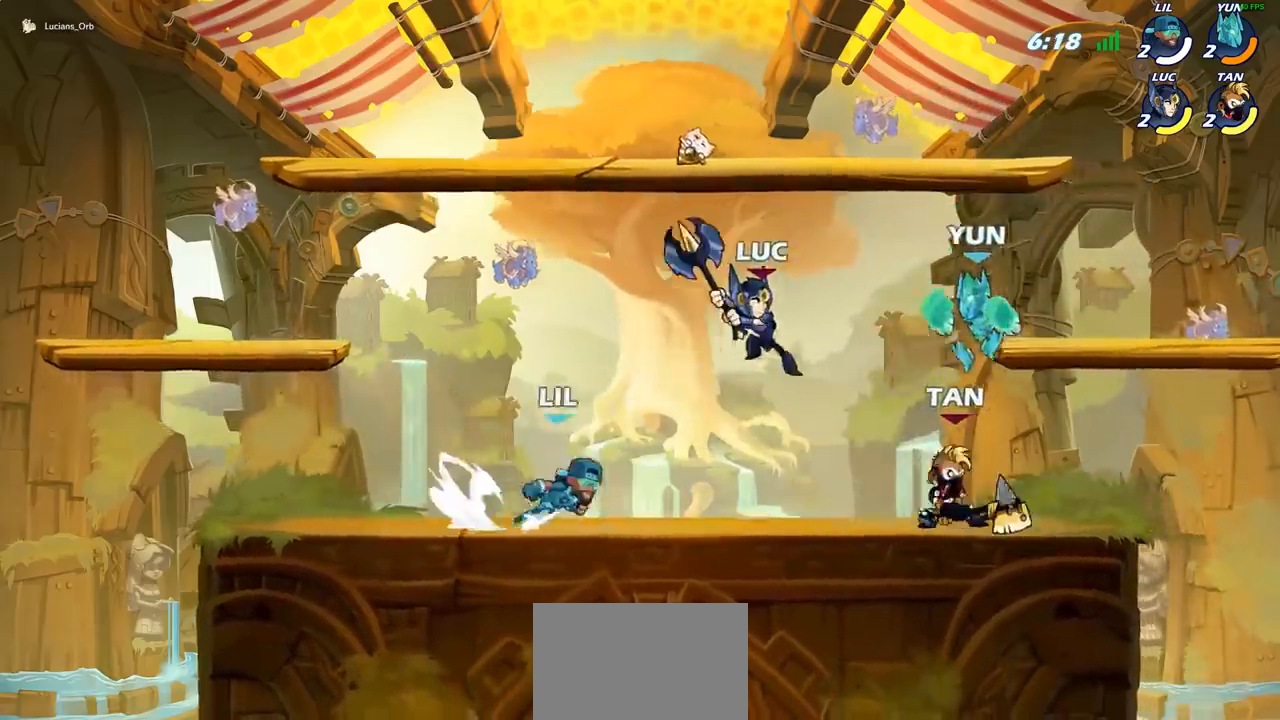
{"buttons": [], "left_stick": "up-right", "events": [[150, "left_stick", "up-left"], [400, "left_stick", "up-right"]]}
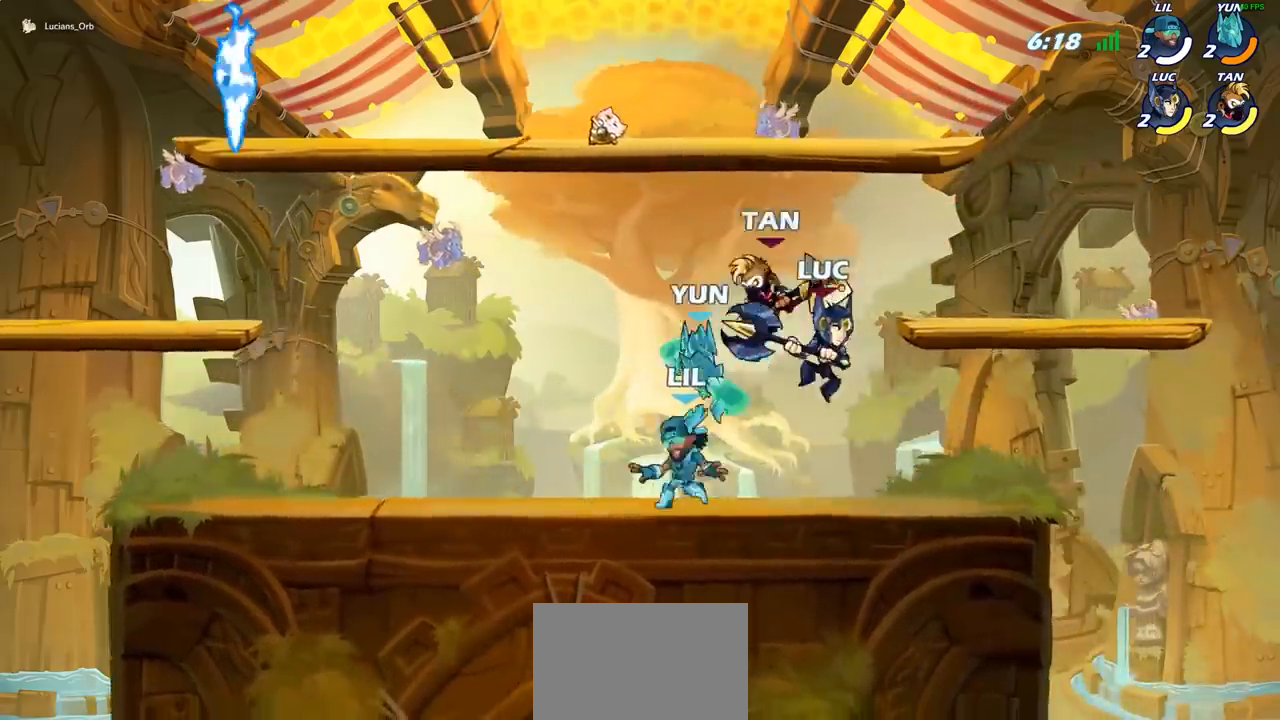
{"buttons": [], "left_stick": "up-left", "events": [[33, "CROSS", "down"], [150, "R2", "down"], [183, "CROSS", "up"], [333, "R2", "up"], [417, "left_stick", "up-left"]]}
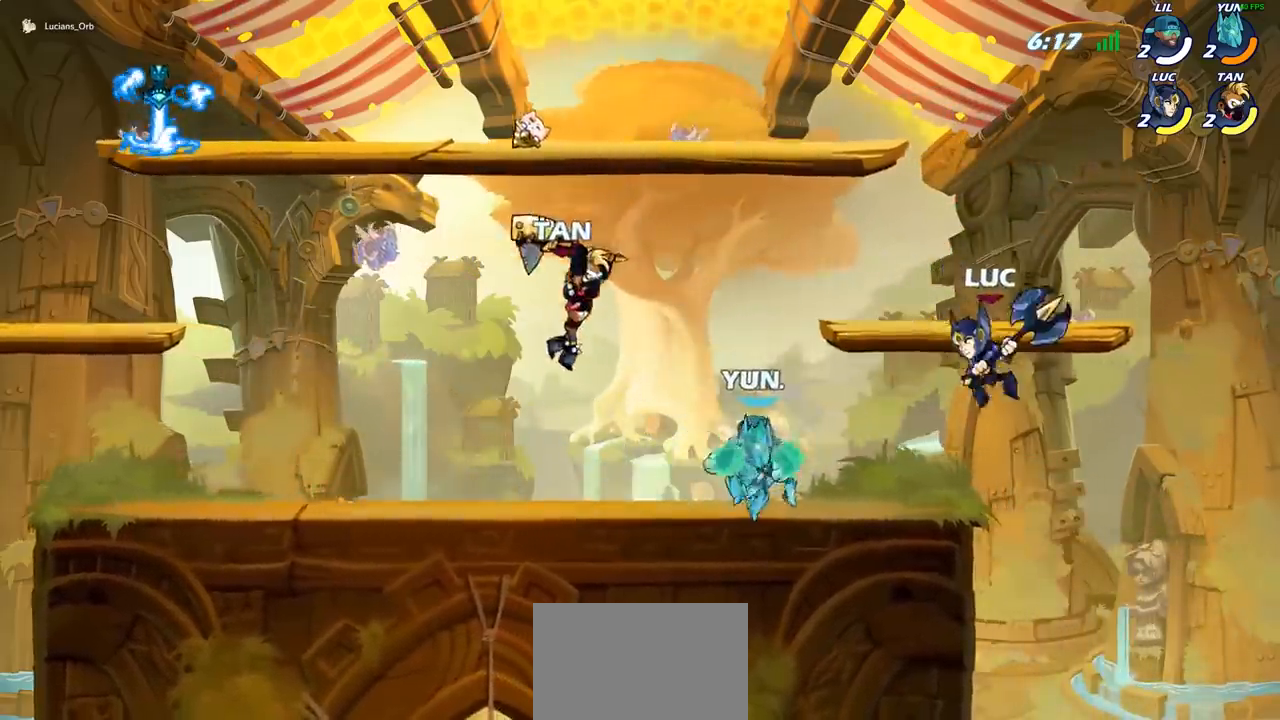
{"buttons": ["SQUARE"], "left_stick": "down-left", "events": [[33, "CROSS", "down"], [50, "left_stick", "down-left"], [100, "left_stick", "down-right"], [167, "CROSS", "up"], [183, "left_stick", "up-left"], [300, "left_stick", "left"], [450, "left_stick", "down-left"], [483, "SQUARE", "down"]]}
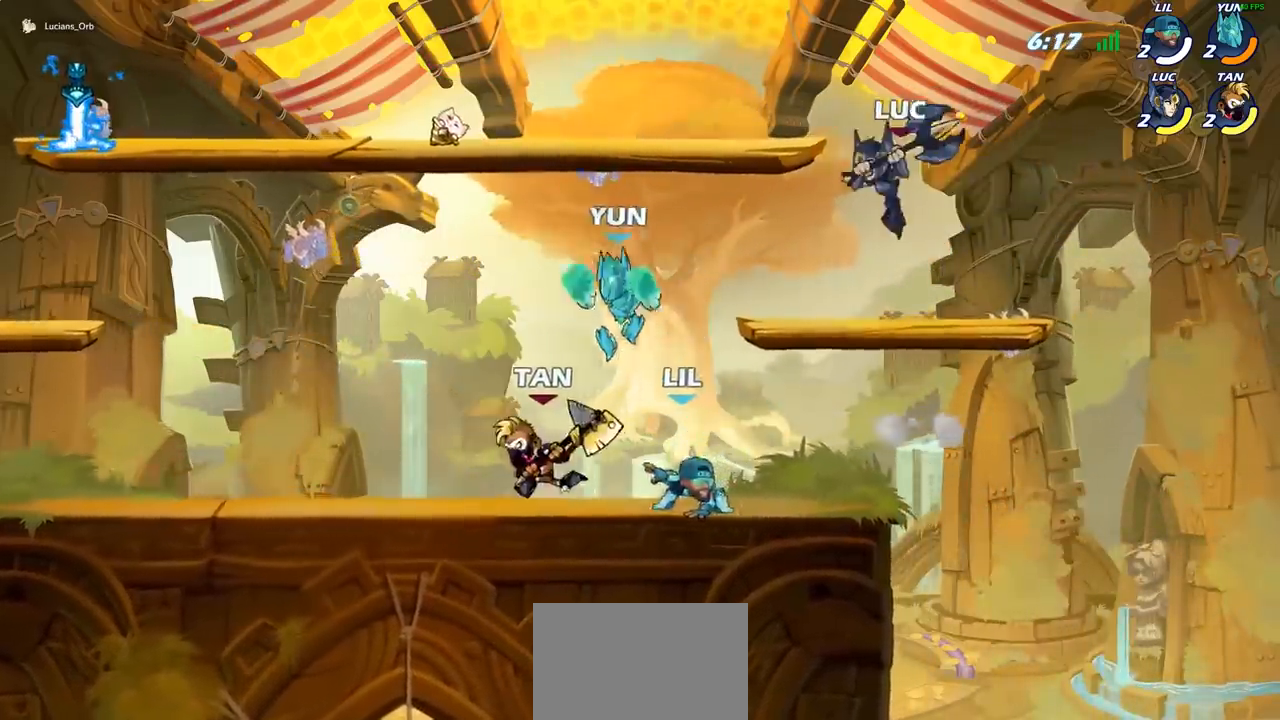
{"buttons": [], "left_stick": "right", "events": [[83, "SQUARE", "up"], [117, "left_stick", "right"]]}
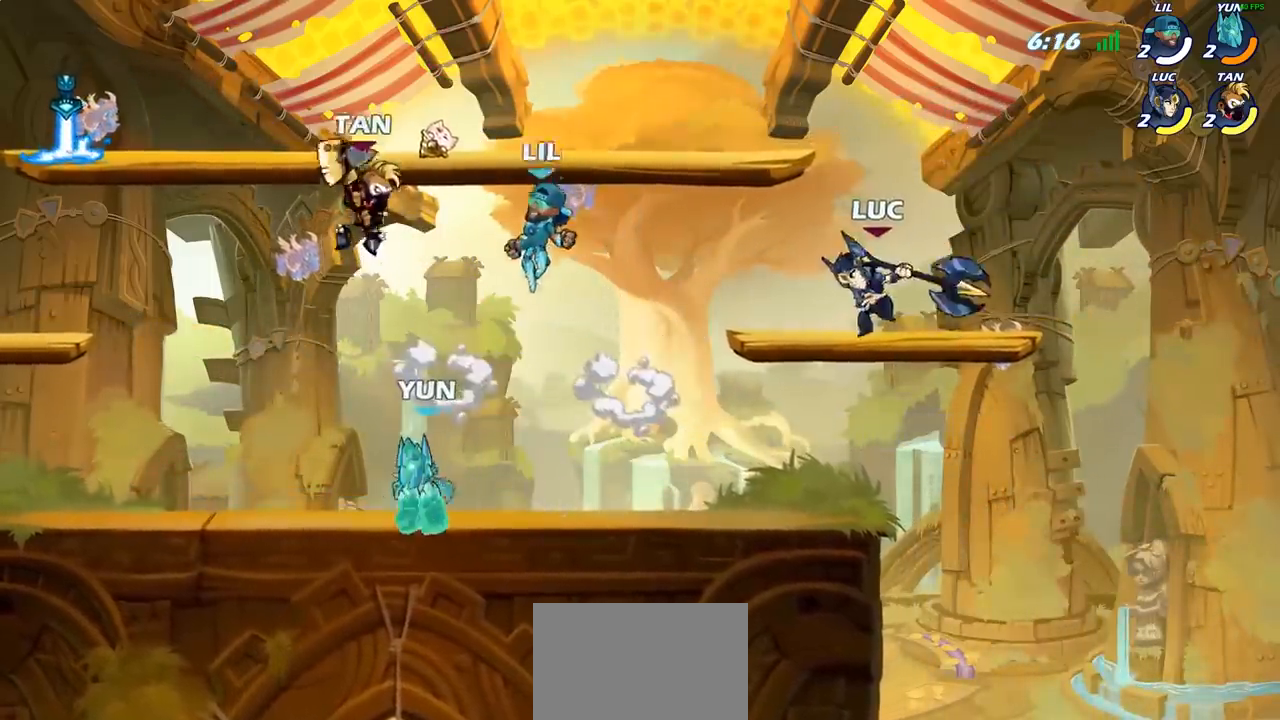
{"buttons": [], "left_stick": "right", "events": [[100, "left_stick", "up-left"], [417, "left_stick", "center"], [467, "left_stick", "right"]]}
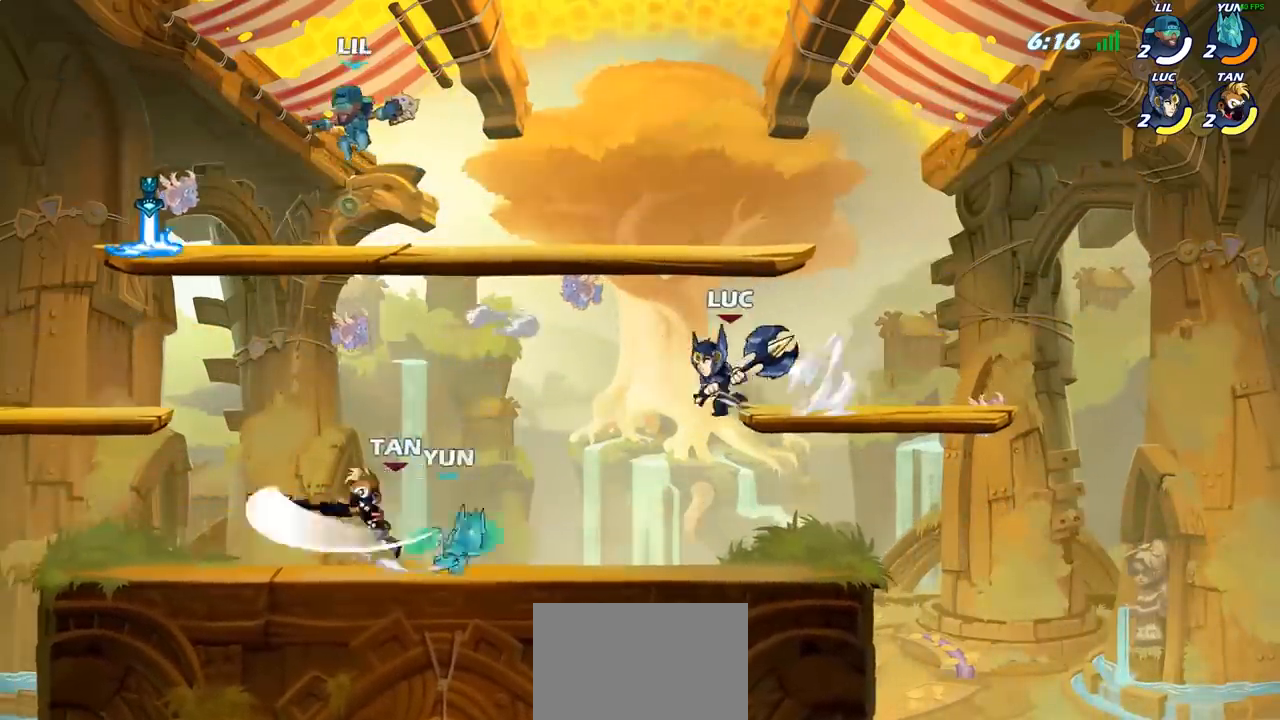
{"buttons": [], "left_stick": "center", "events": [[50, "R2", "down"], [167, "left_stick", "up-left"], [250, "R2", "up"], [350, "left_stick", "center"], [417, "SQUARE", "down"], [500, "SQUARE", "up"]]}
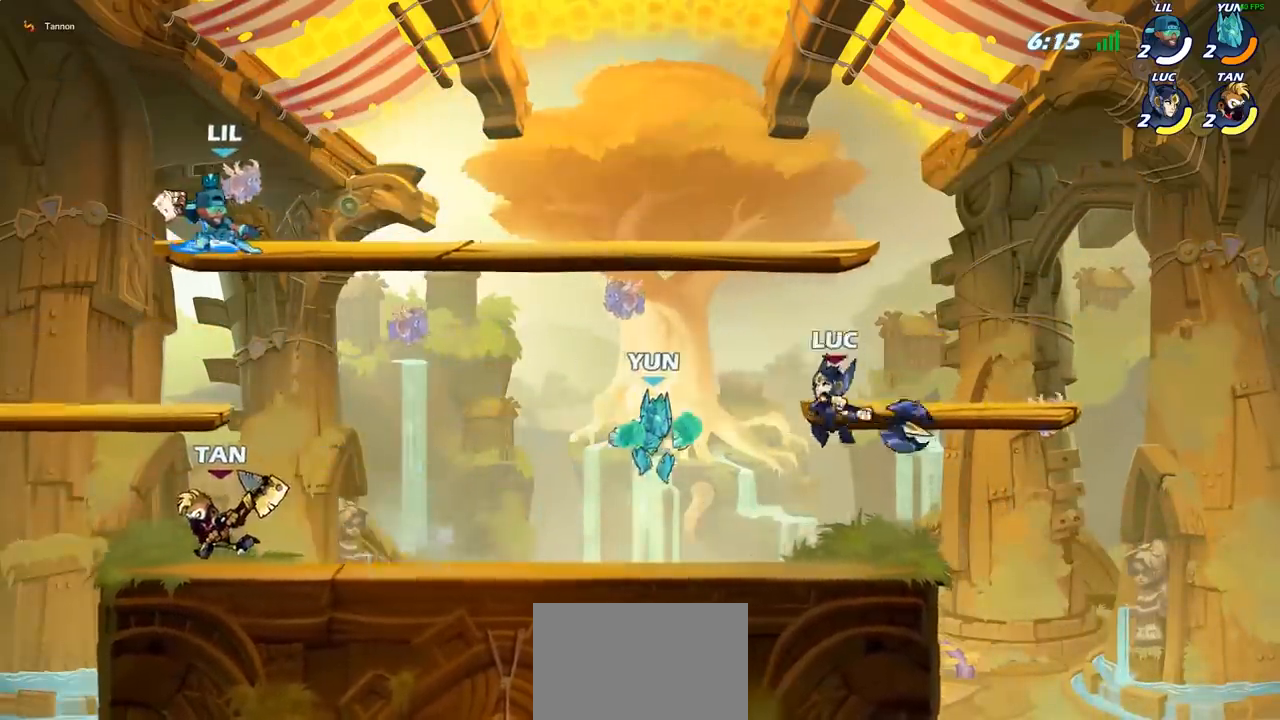
{"buttons": [], "left_stick": "right", "events": [[483, "left_stick", "right"]]}
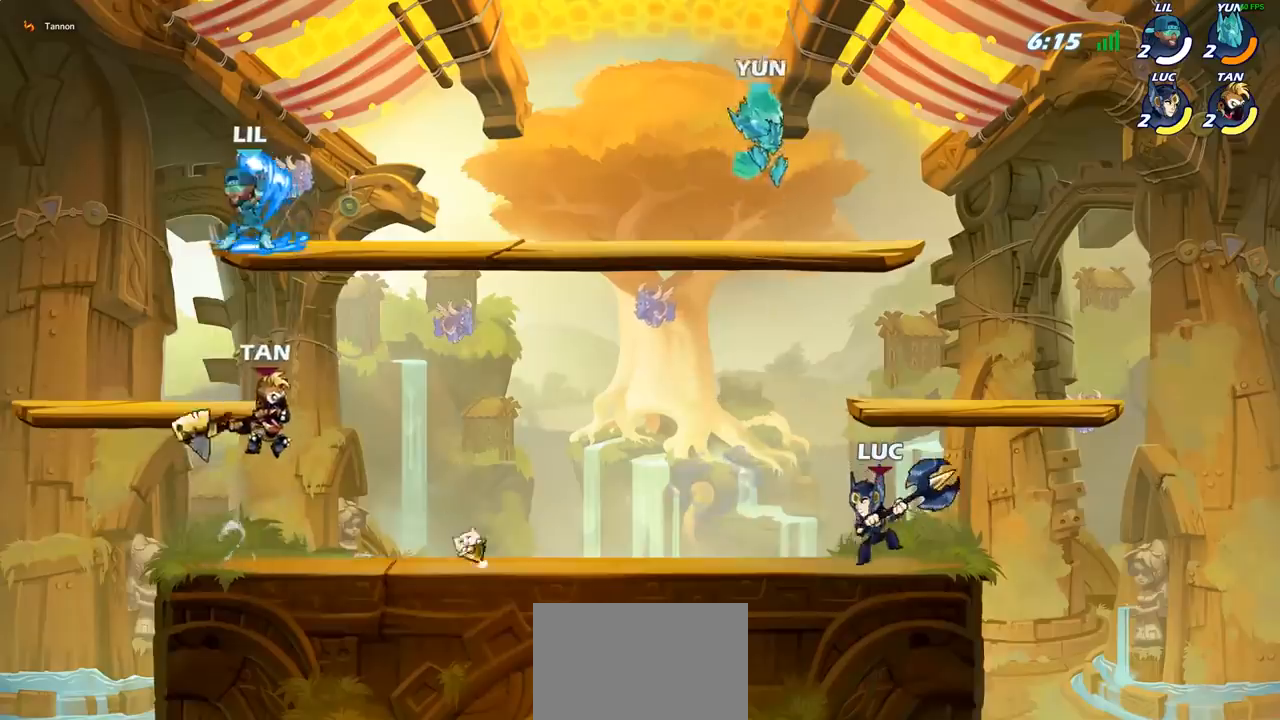
{"buttons": [], "left_stick": "up-left", "events": [[183, "CROSS", "down"], [267, "left_stick", "up-left"], [300, "CROSS", "up"], [350, "SQUARE", "down"], [433, "SQUARE", "up"]]}
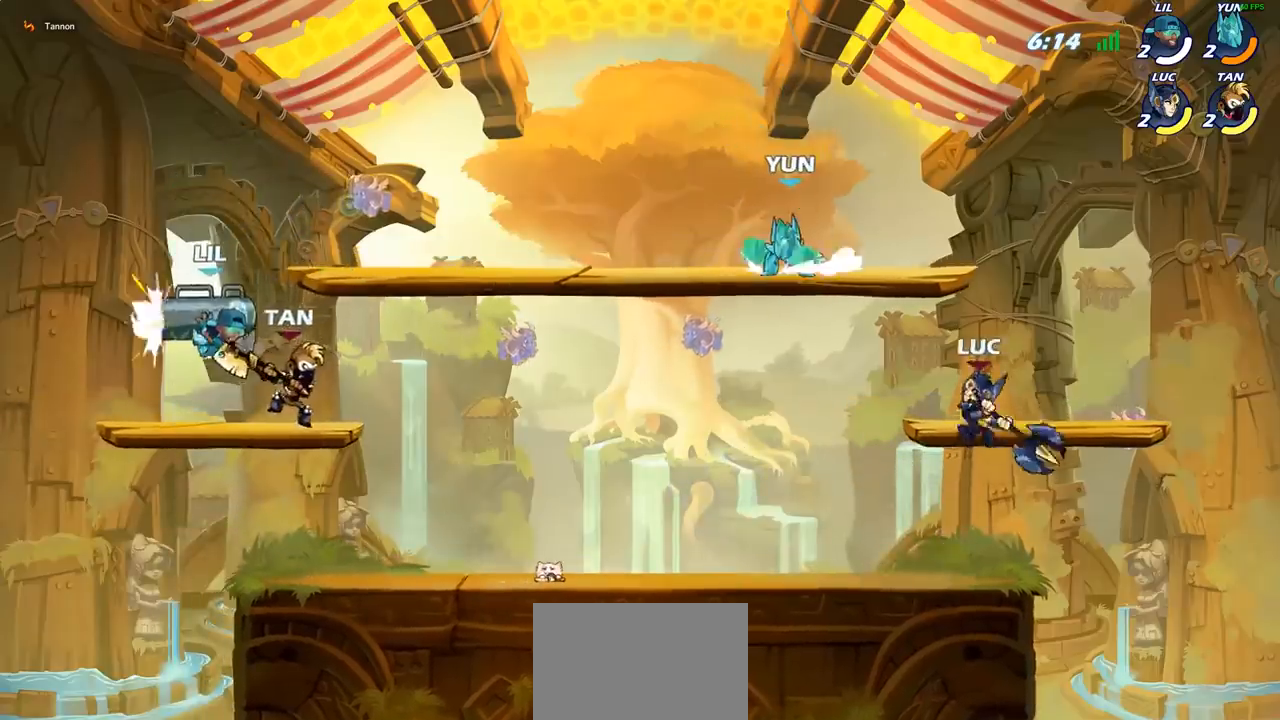
{"buttons": [], "left_stick": "right", "events": [[183, "left_stick", "right"]]}
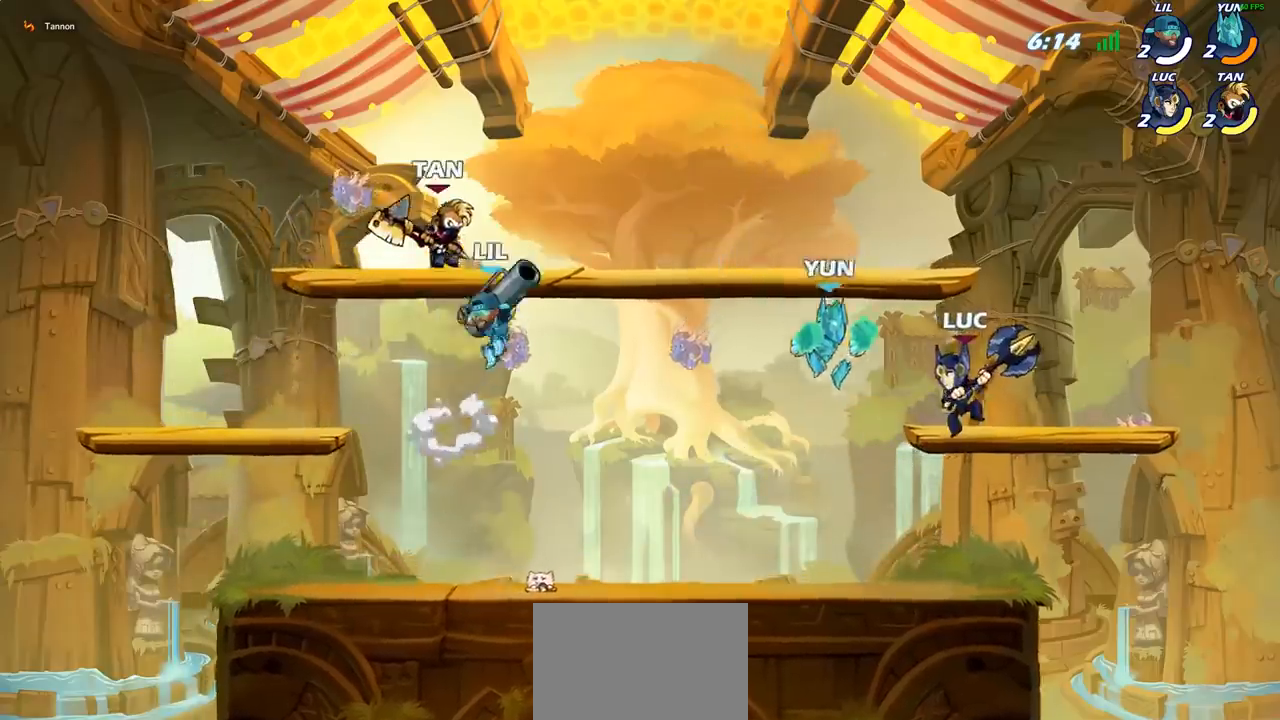
{"buttons": [], "left_stick": "down-left", "events": [[50, "CROSS", "down"], [183, "left_stick", "up"], [217, "CROSS", "up"], [233, "R2", "down"], [317, "left_stick", "left"], [383, "R2", "up"], [450, "left_stick", "down-left"]]}
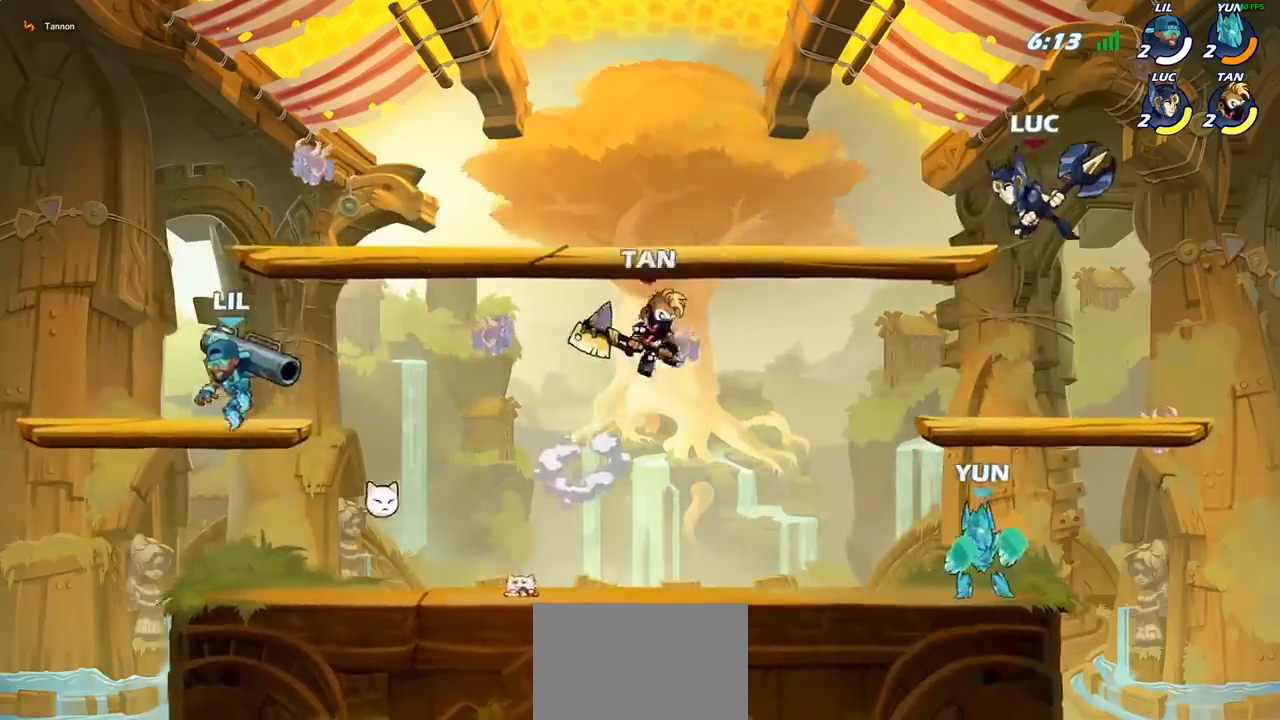
{"buttons": [], "left_stick": "left", "events": [[100, "SQUARE", "down"], [200, "SQUARE", "up"], [500, "left_stick", "left"]]}
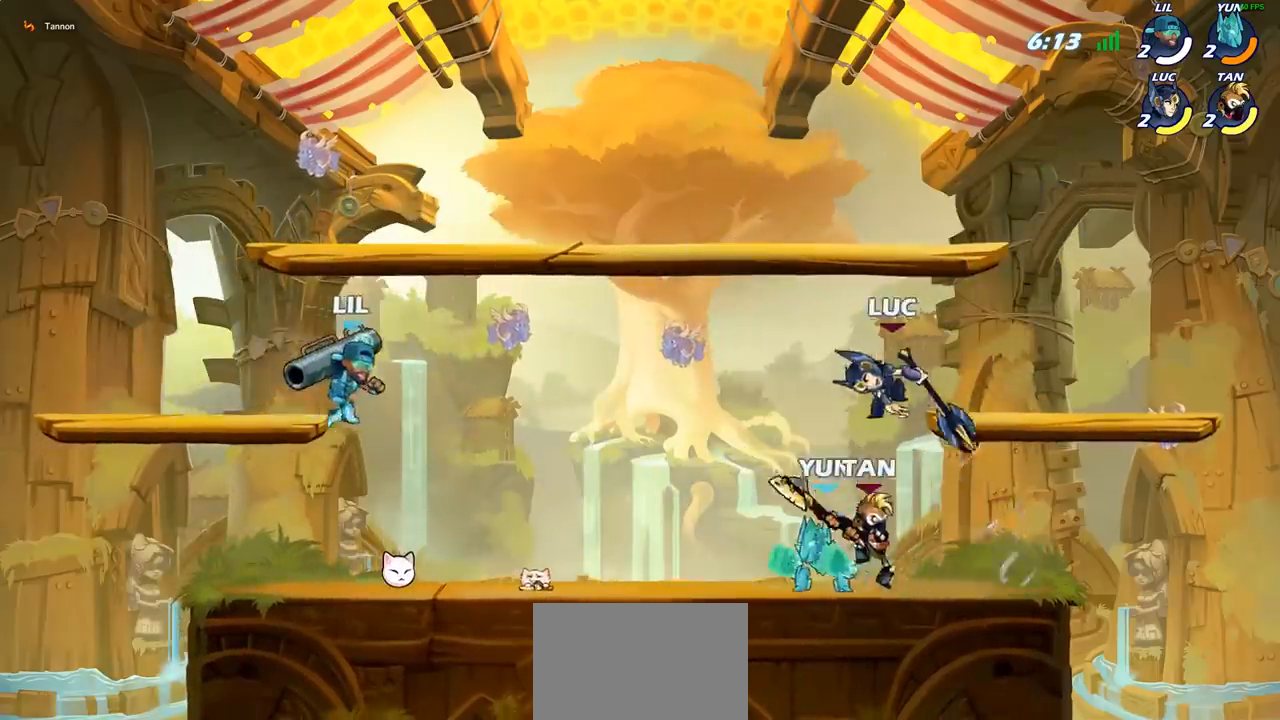
{"buttons": ["R2"], "left_stick": "right", "events": [[233, "left_stick", "right"], [467, "R2", "down"]]}
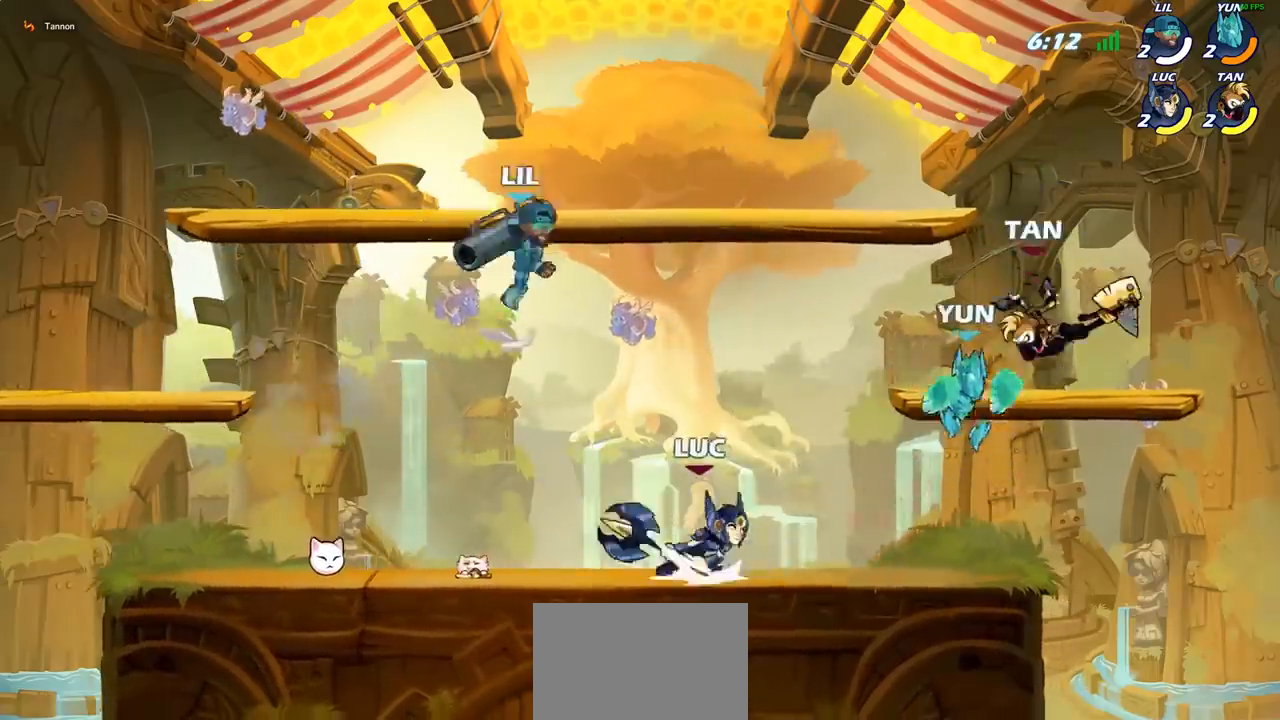
{"buttons": [], "left_stick": "center", "events": [[67, "R2", "up"], [117, "left_stick", "down"], [150, "SQUARE", "down"], [267, "SQUARE", "up"], [333, "left_stick", "center"]]}
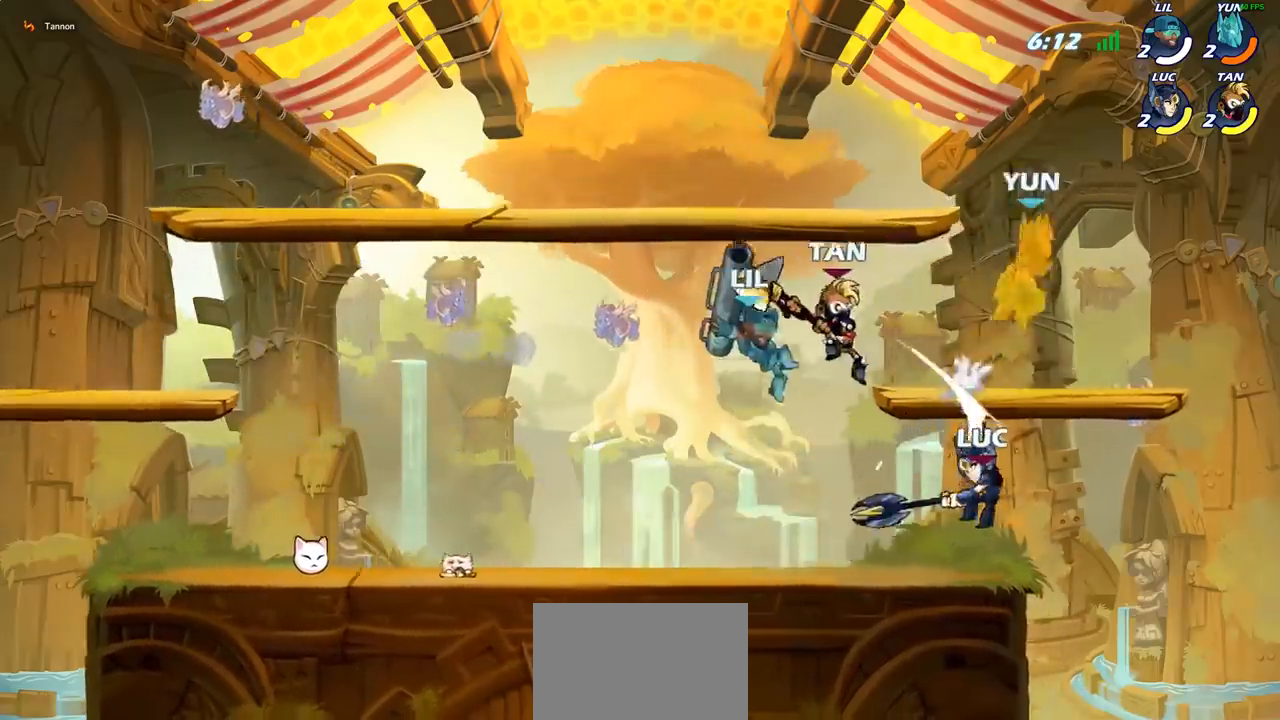
{"buttons": ["CROSS"], "left_stick": "up-right", "events": [[217, "left_stick", "up"], [250, "CROSS", "down"], [367, "CROSS", "up"], [400, "left_stick", "up-right"], [467, "CROSS", "down"]]}
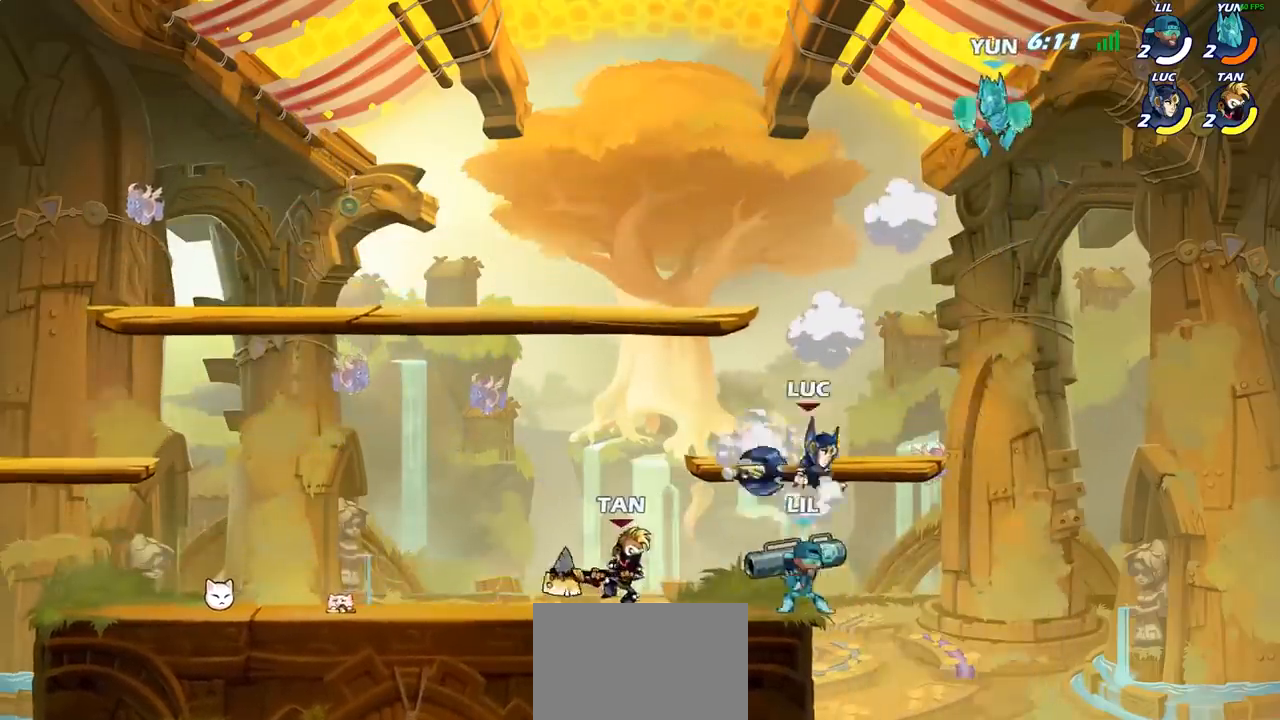
{"buttons": [], "left_stick": "up-left", "events": [[50, "SQUARE", "down"], [83, "left_stick", "up"], [100, "CROSS", "up"], [150, "SQUARE", "up"], [217, "left_stick", "center"], [450, "left_stick", "up-left"]]}
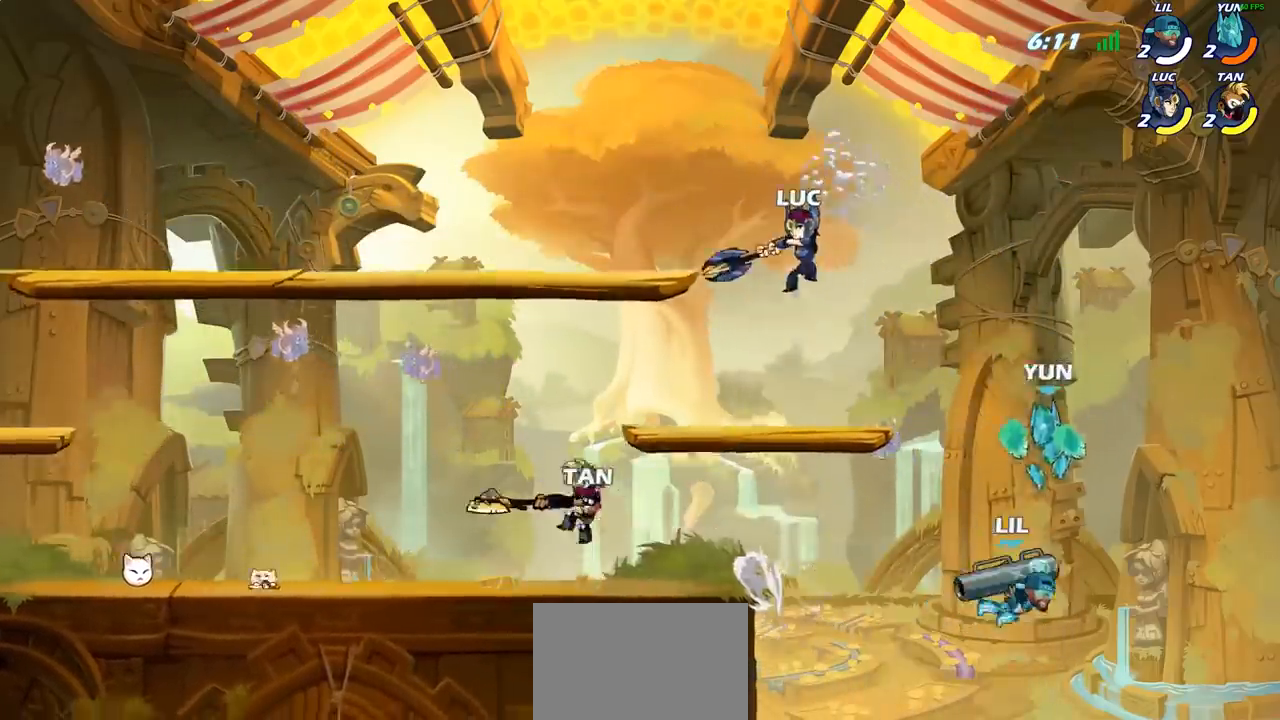
{"buttons": ["CROSS"], "left_stick": "right", "events": [[333, "left_stick", "up-right"], [467, "CROSS", "down"], [500, "left_stick", "right"]]}
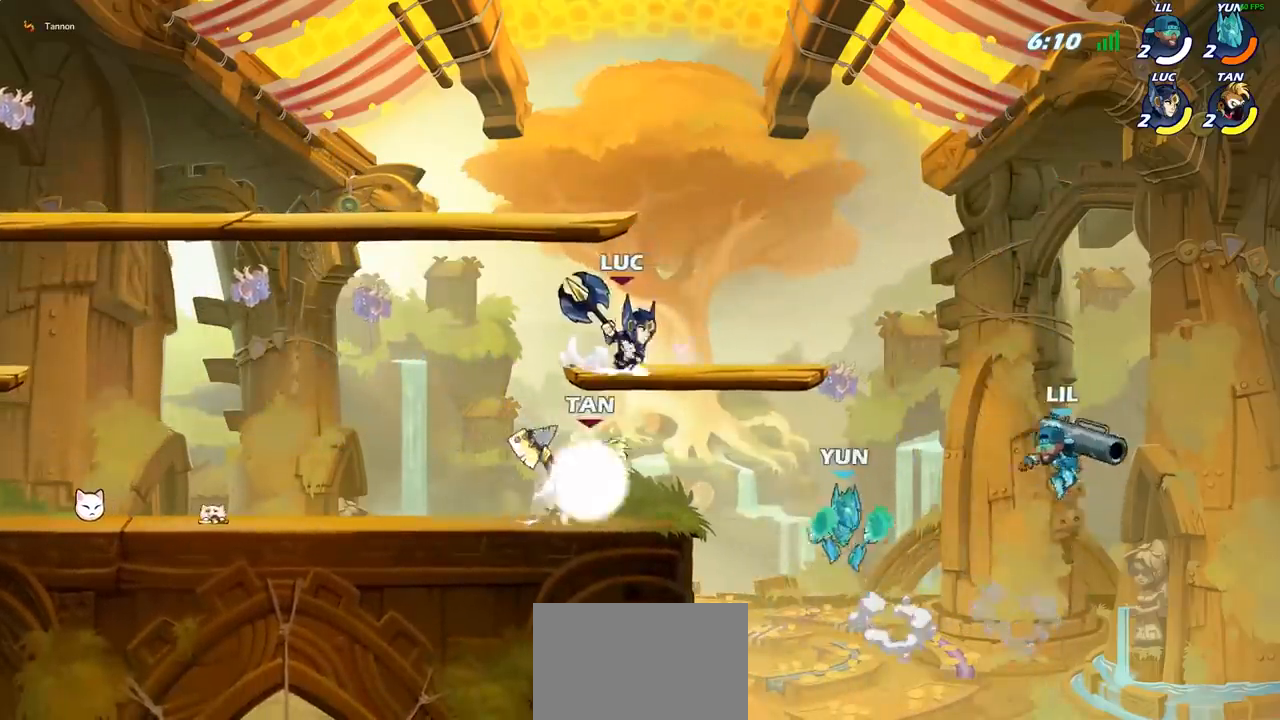
{"buttons": ["CIRCLE"], "left_stick": "down-left", "events": [[100, "CROSS", "up"], [200, "left_stick", "down"], [283, "CIRCLE", "down"], [467, "left_stick", "down-left"]]}
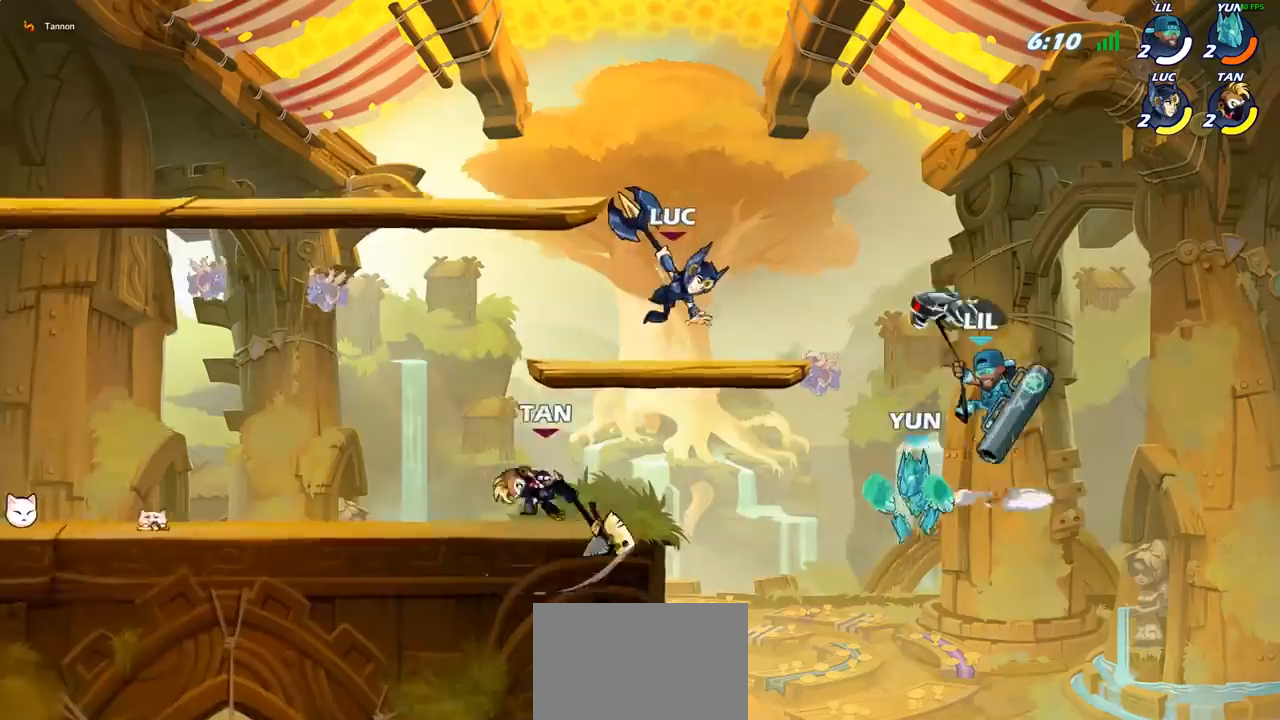
{"buttons": [], "left_stick": "center", "events": [[133, "CIRCLE", "up"], [267, "left_stick", "center"]]}
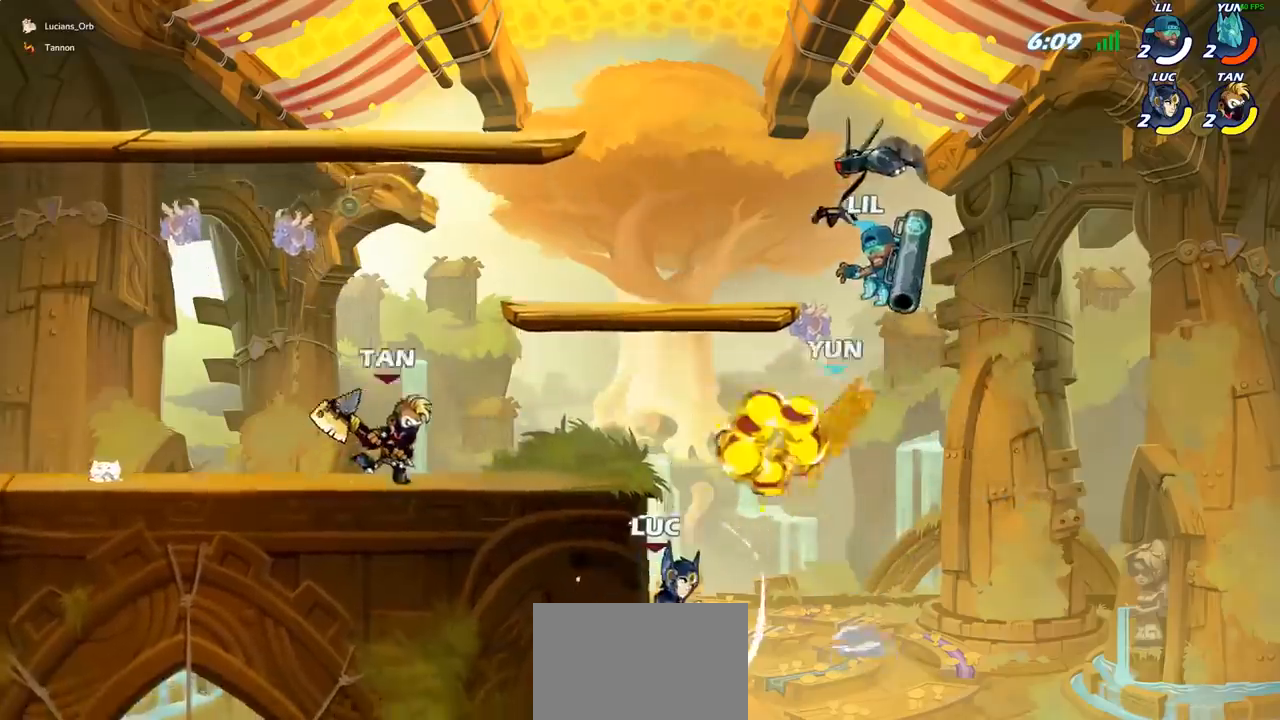
{"buttons": [], "left_stick": "right", "events": [[183, "left_stick", "right"], [317, "CROSS", "down"], [467, "CROSS", "up"]]}
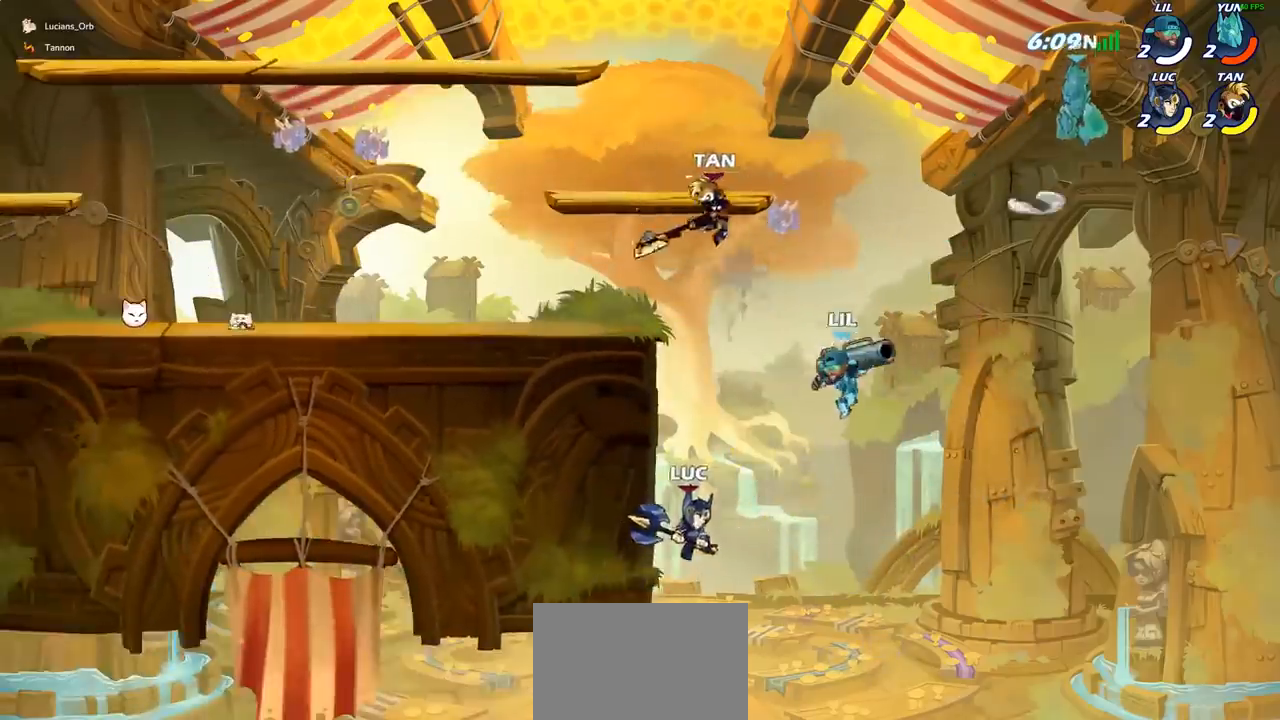
{"buttons": ["CIRCLE"], "left_stick": "up-left", "events": [[333, "left_stick", "up-left"], [433, "CIRCLE", "down"]]}
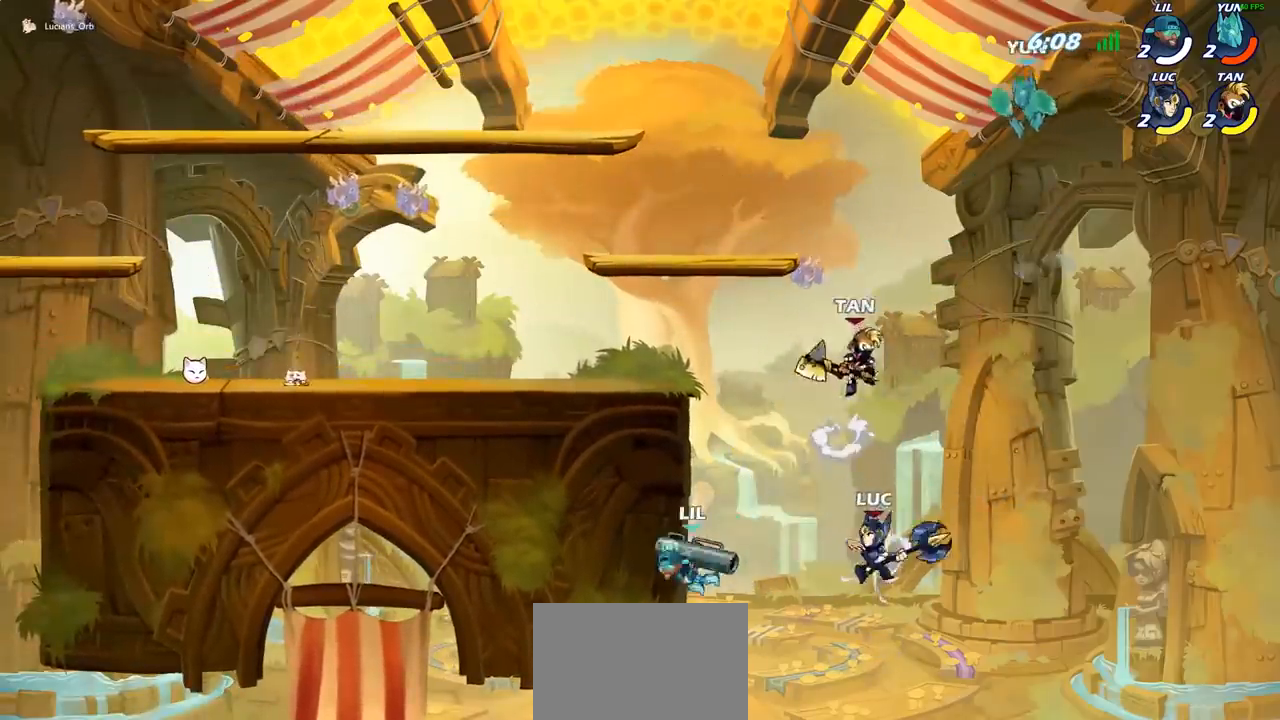
{"buttons": [], "left_stick": "left", "events": [[17, "CIRCLE", "up"], [50, "left_stick", "center"], [283, "left_stick", "left"]]}
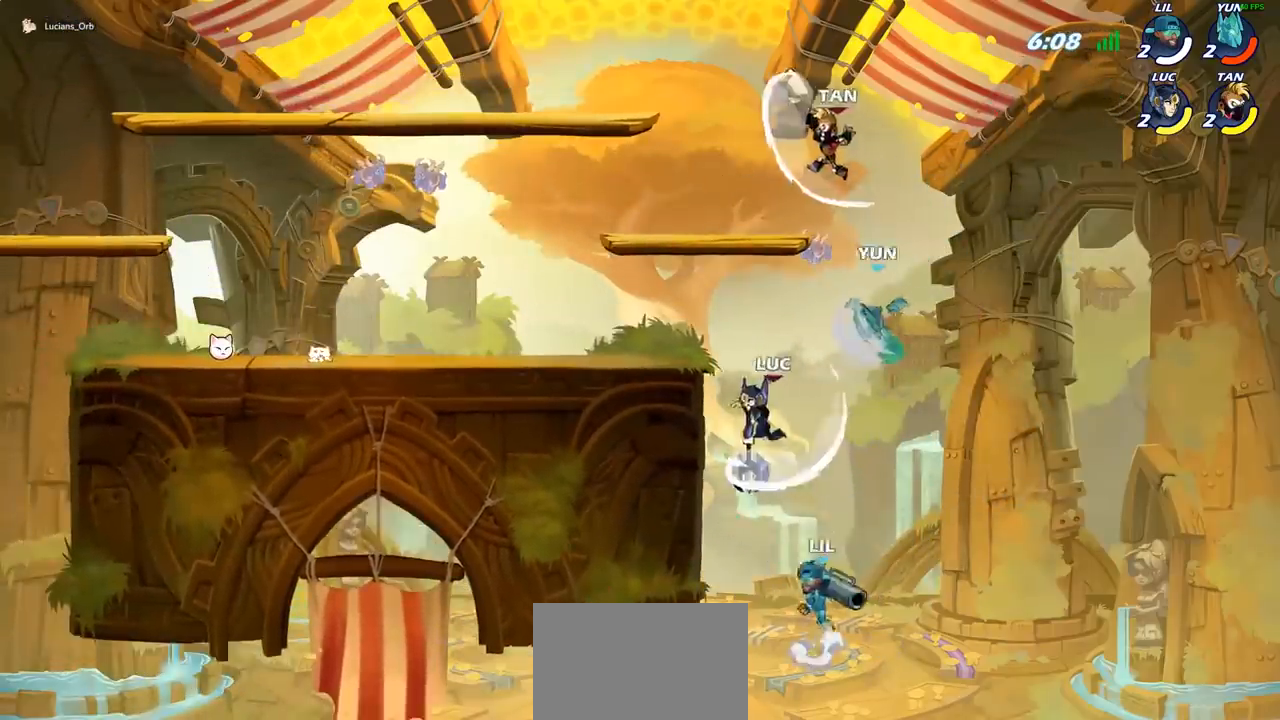
{"buttons": [], "left_stick": "up-left", "events": [[283, "left_stick", "up-right"], [317, "CROSS", "down"], [417, "CROSS", "up"], [417, "left_stick", "up-left"]]}